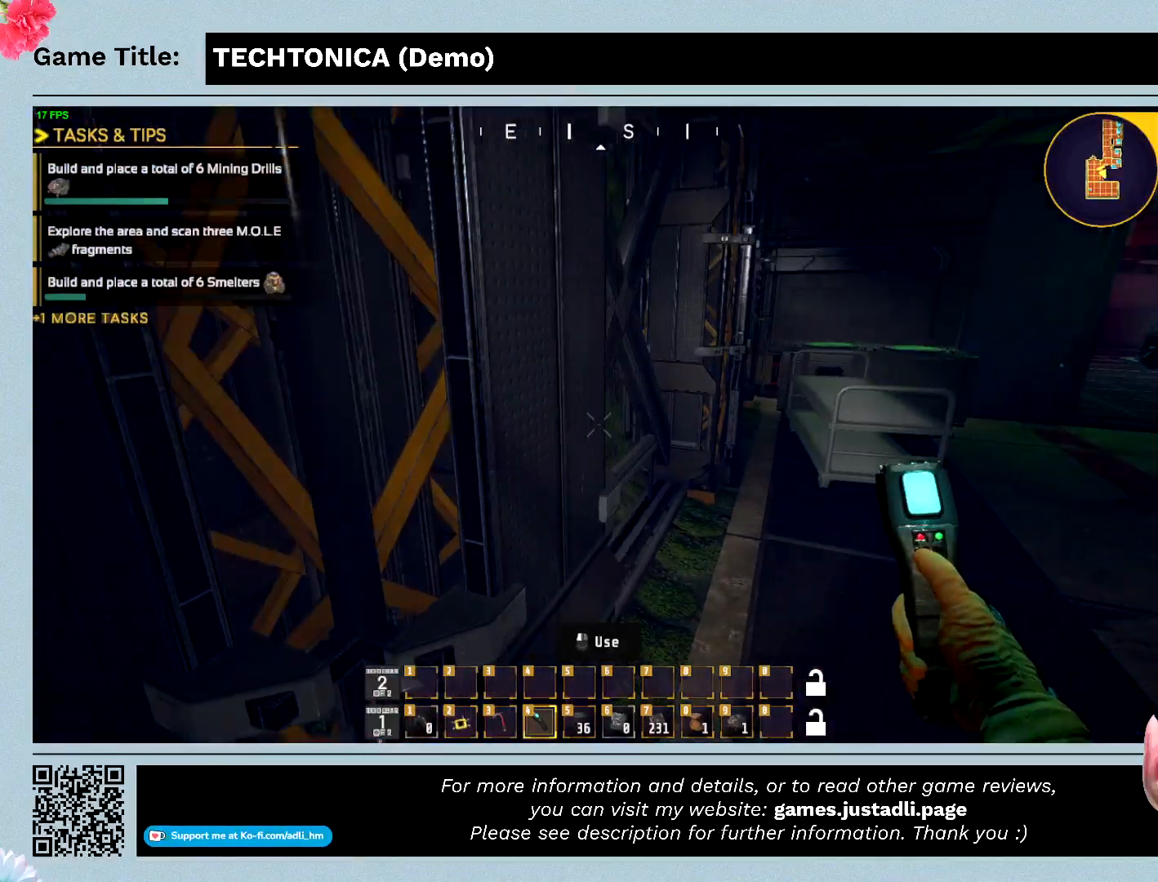
Gameplay with keyboard; each line is a JSON object with the keys held at the frame after it. "events" lists presses ("down") and releases ("up") of "0", "1", "2", "3", "4", "5", "6", "7", "8", "9", "a", "alt", "b", "c", "caps_lock", "ctrl", "d", "down", "e", "escape", "f", "f1", "f2", "f3", "f4", "f5", "f6", "f7", "f8", "g", "h", "i", "j", "k", "l", "left", "m", "n", "o", "p", "q", "r", "return", "right", "s", "shift", "space", "t", "tab", "tilde", "u", "up", "v", "w", "x", "y" and "z" between this image and that frame as [ms after this image, input, new state], when the widget could be followed in between. No other keys are recorded. Mouse input is not recorded.
{"keys": ["w"], "events": []}
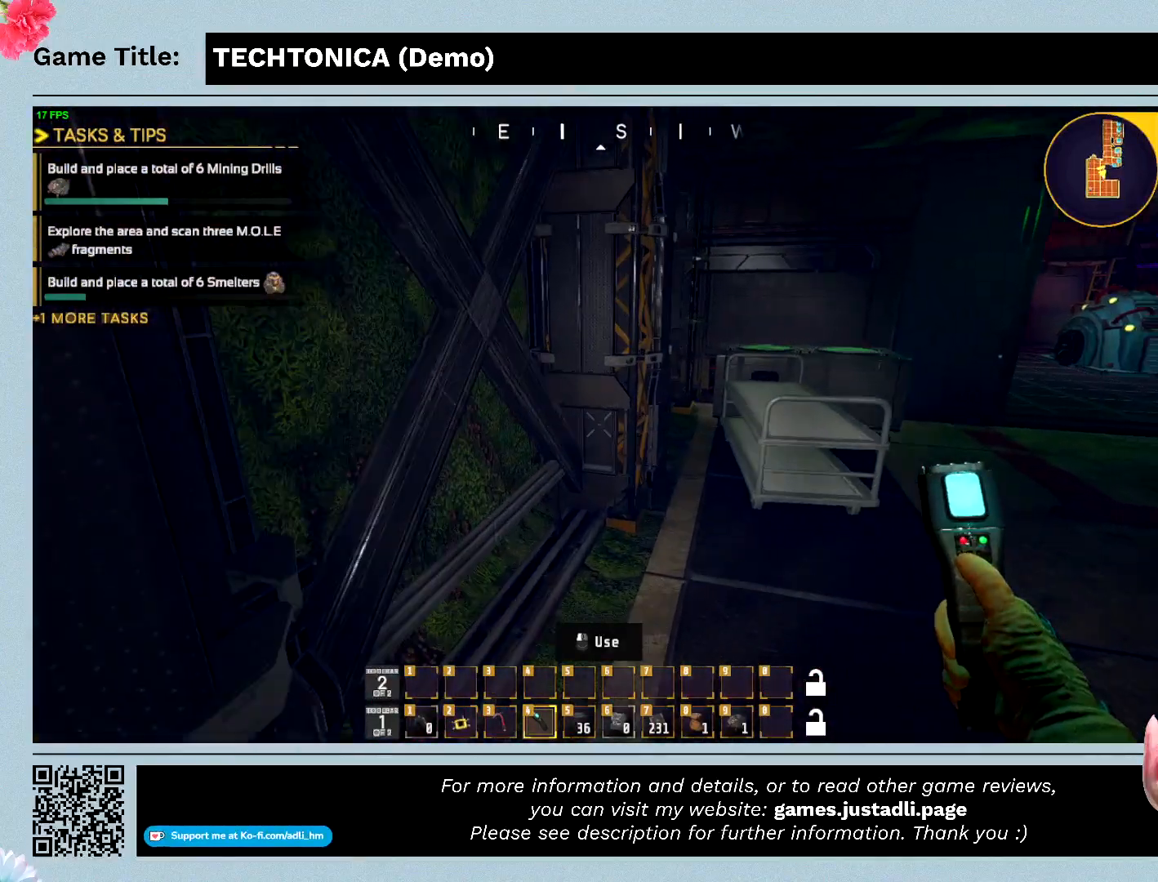
{"keys": ["w"], "events": []}
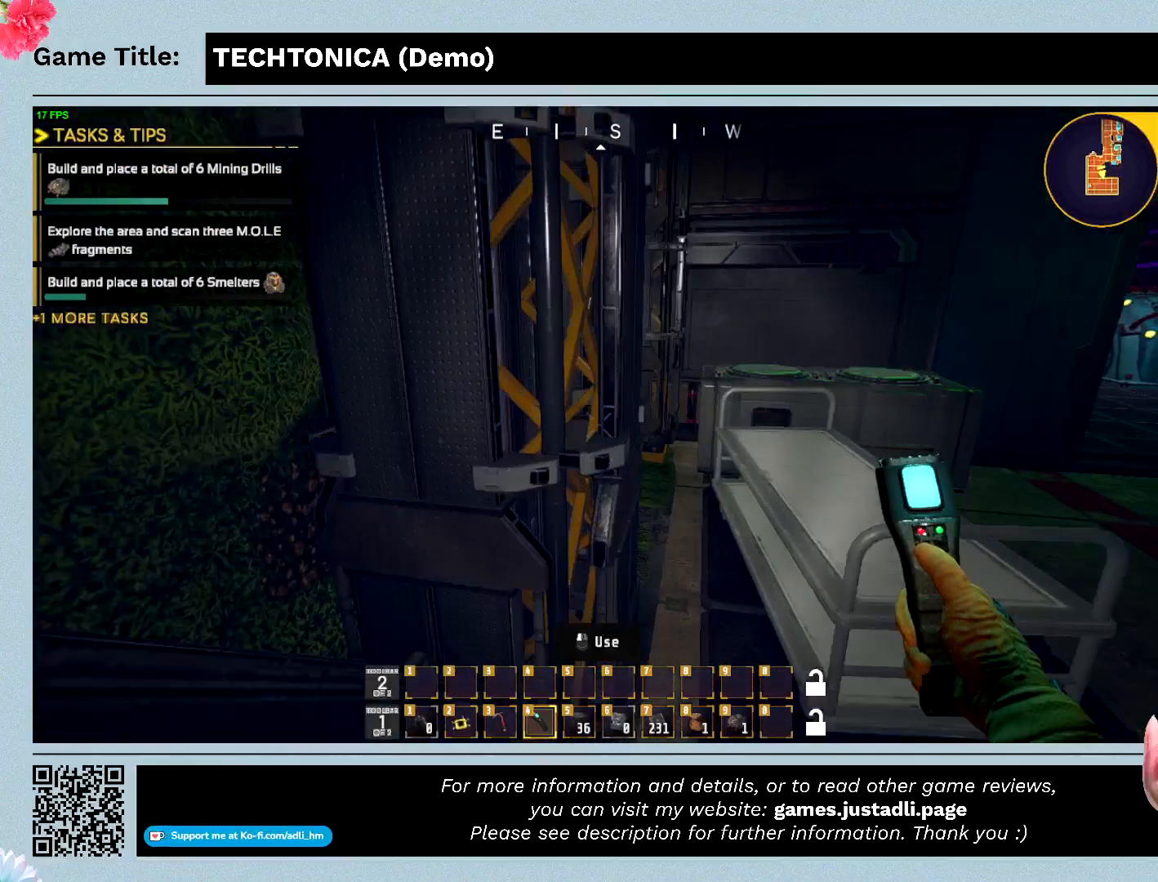
{"keys": ["w"], "events": []}
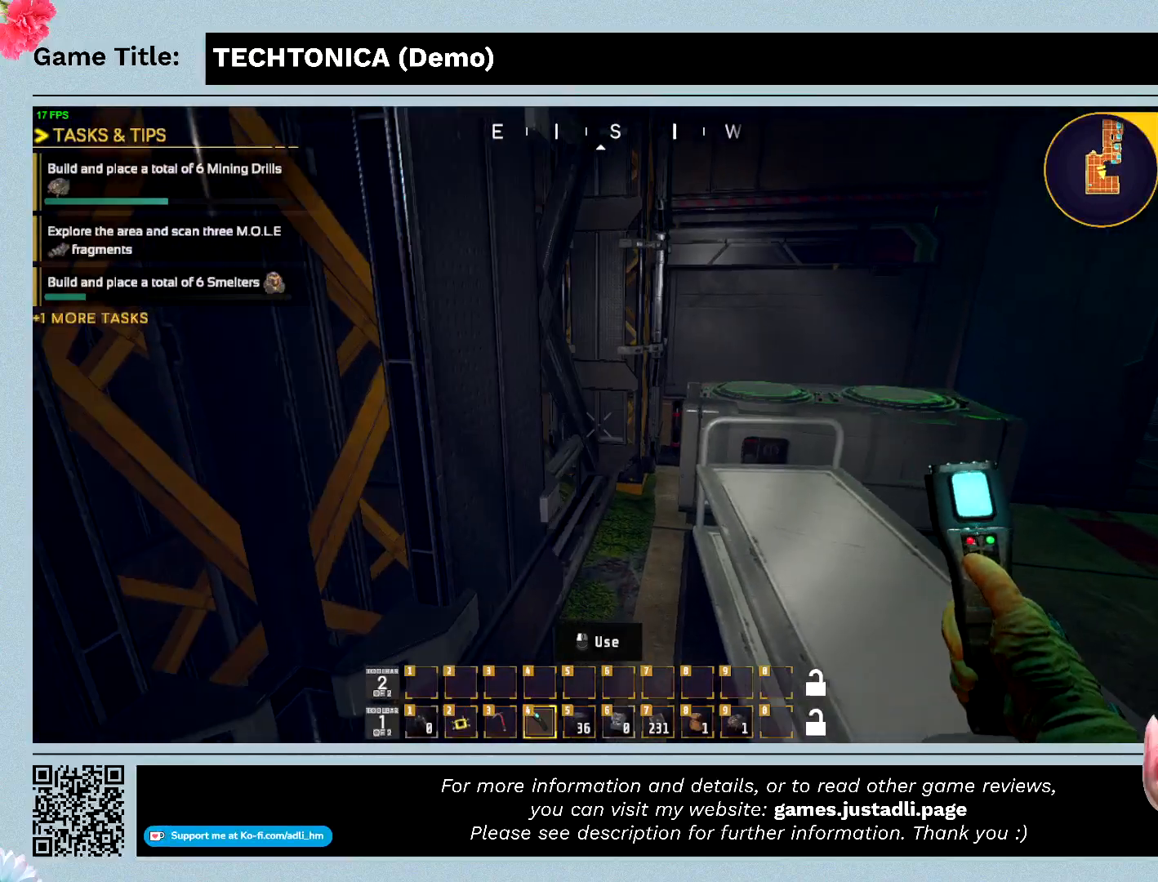
{"keys": ["w"], "events": []}
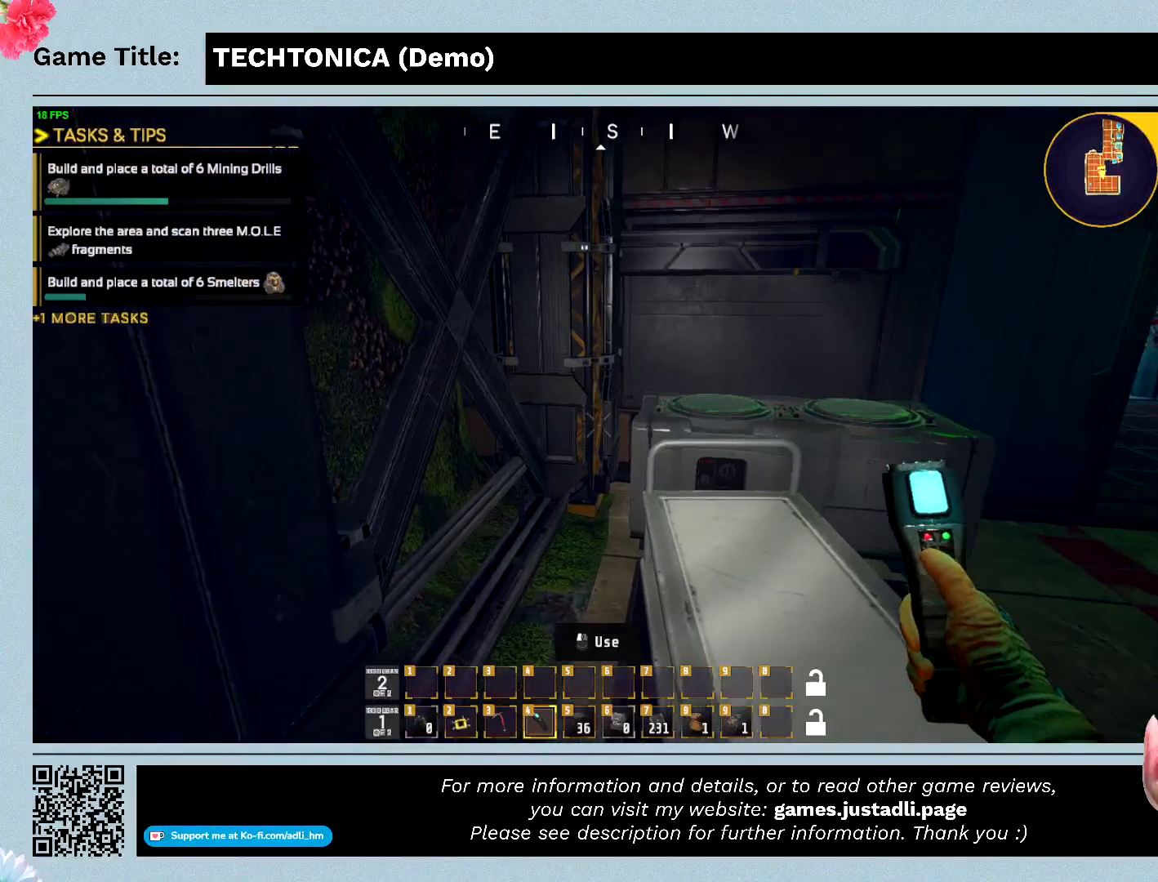
{"keys": ["w"], "events": []}
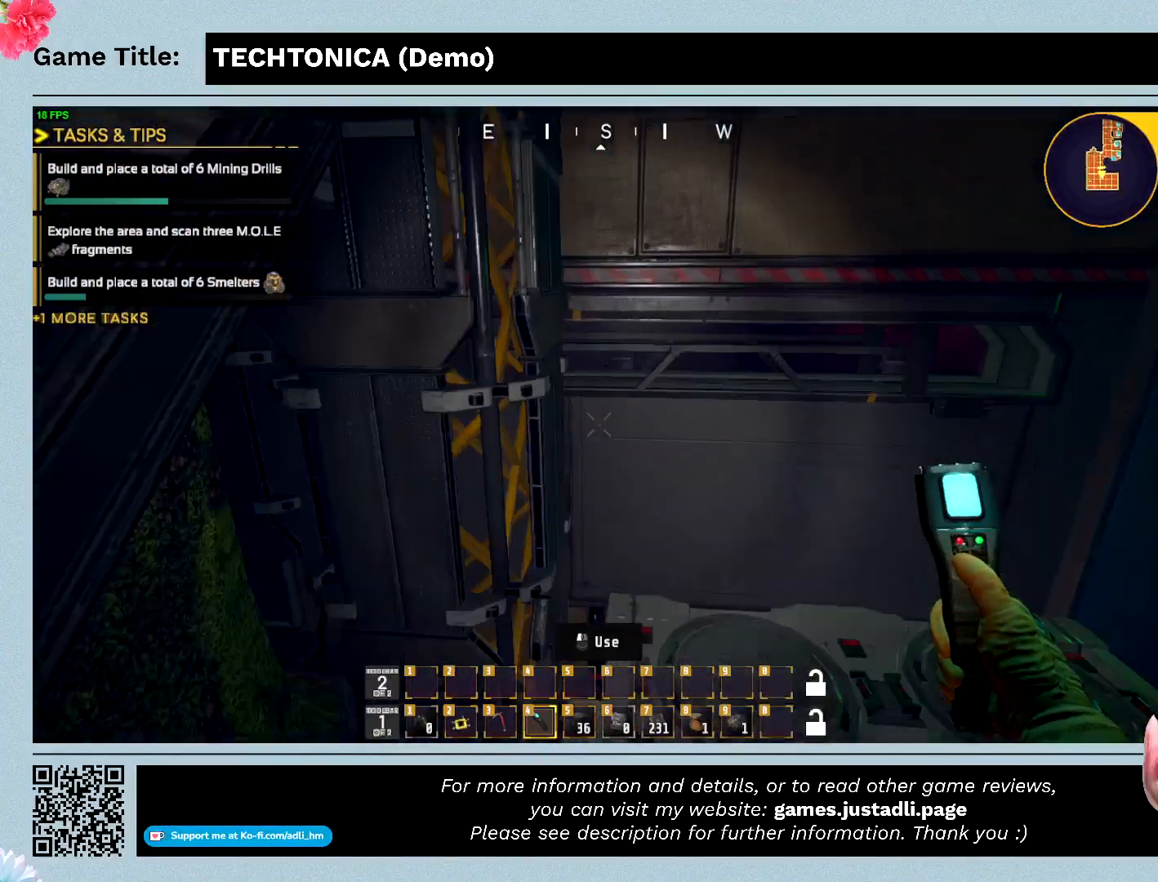
{"keys": ["w"], "events": []}
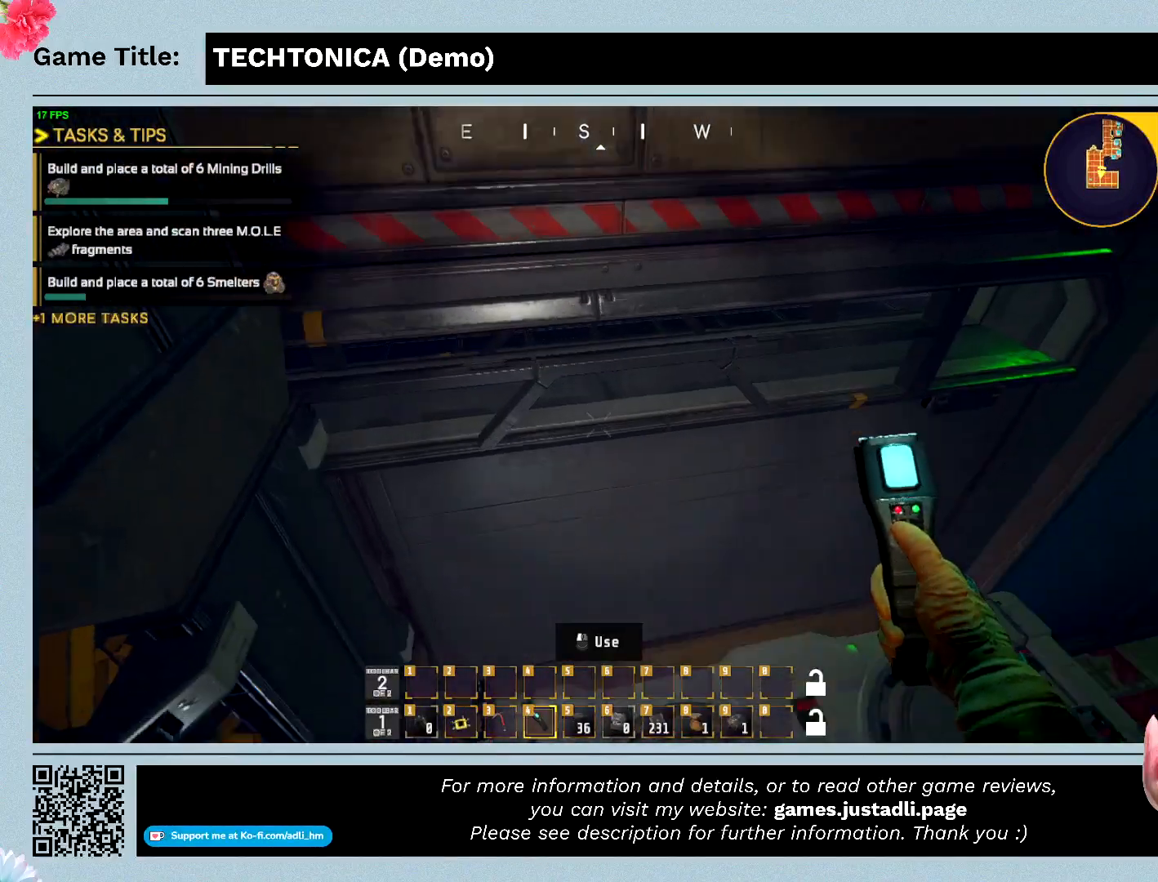
{"keys": [], "events": [[33, "w", "up"]]}
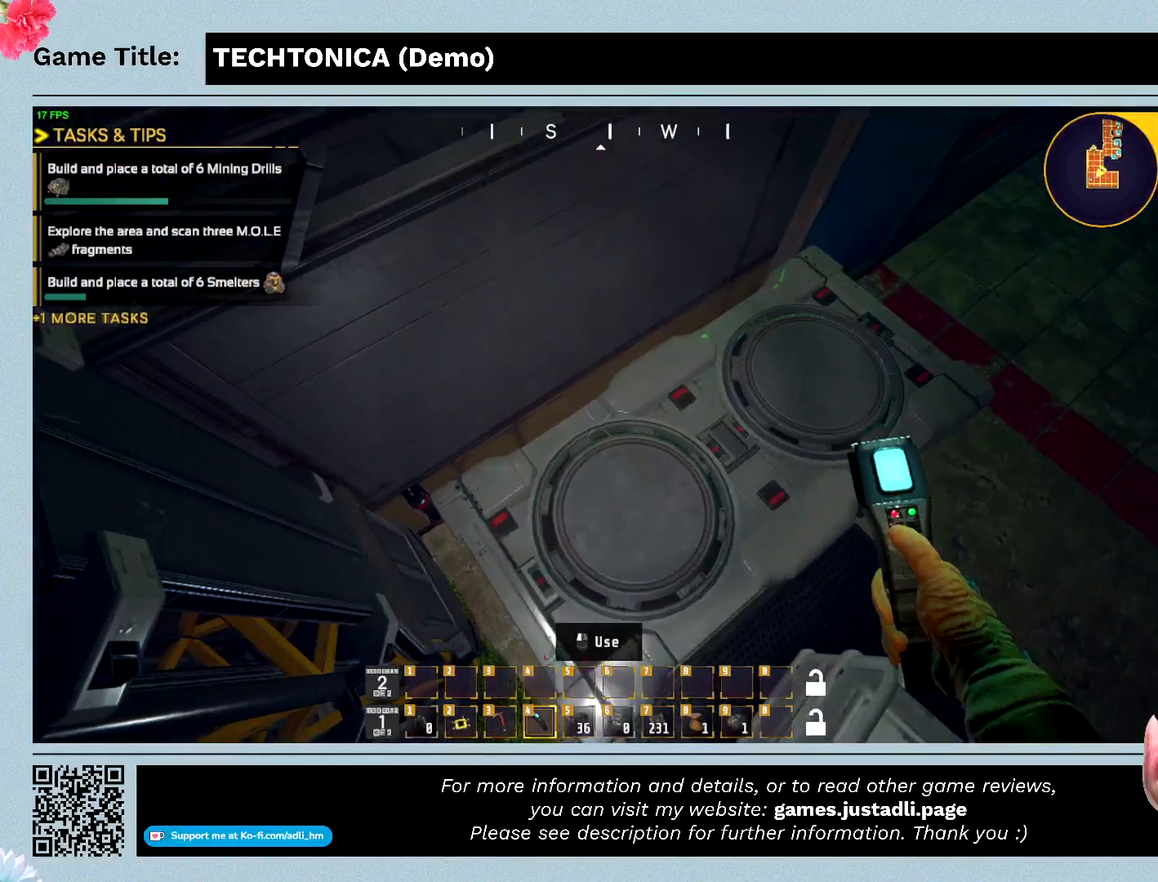
{"keys": [], "events": []}
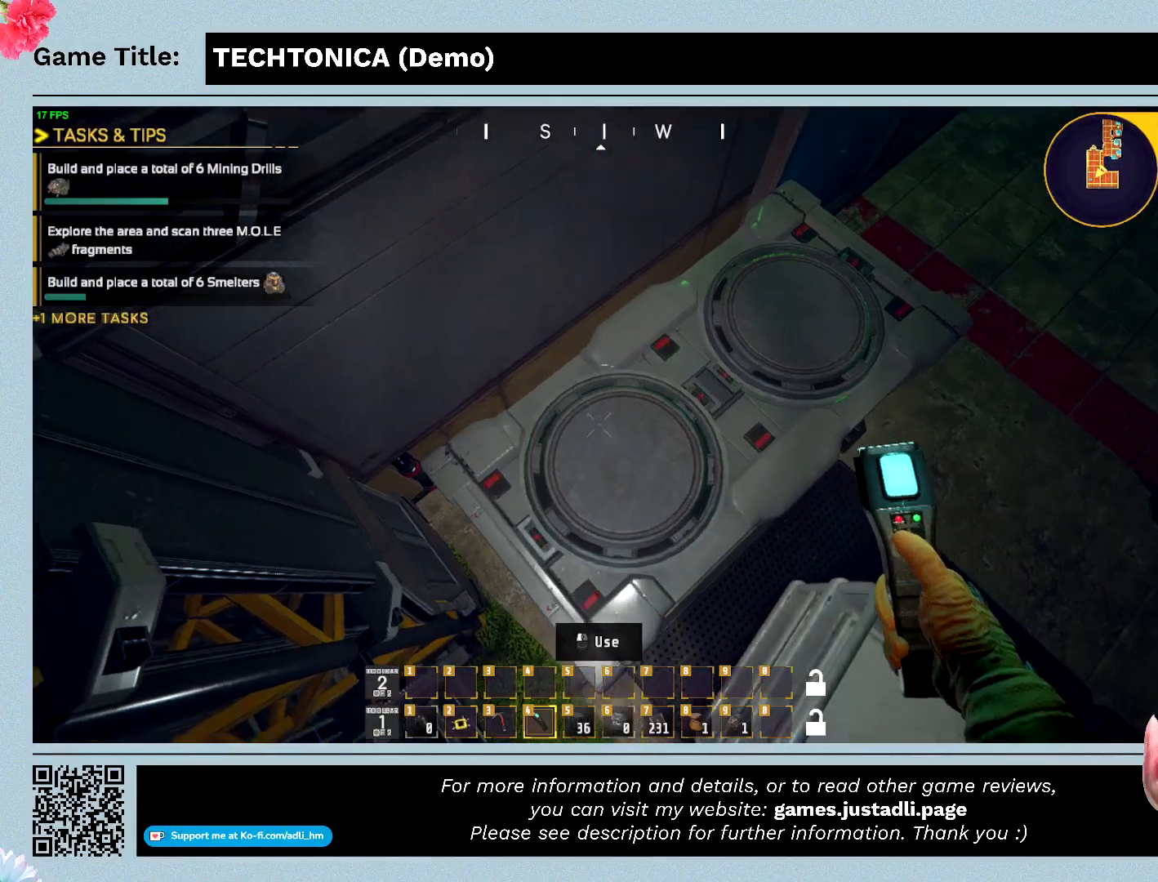
{"keys": [], "events": []}
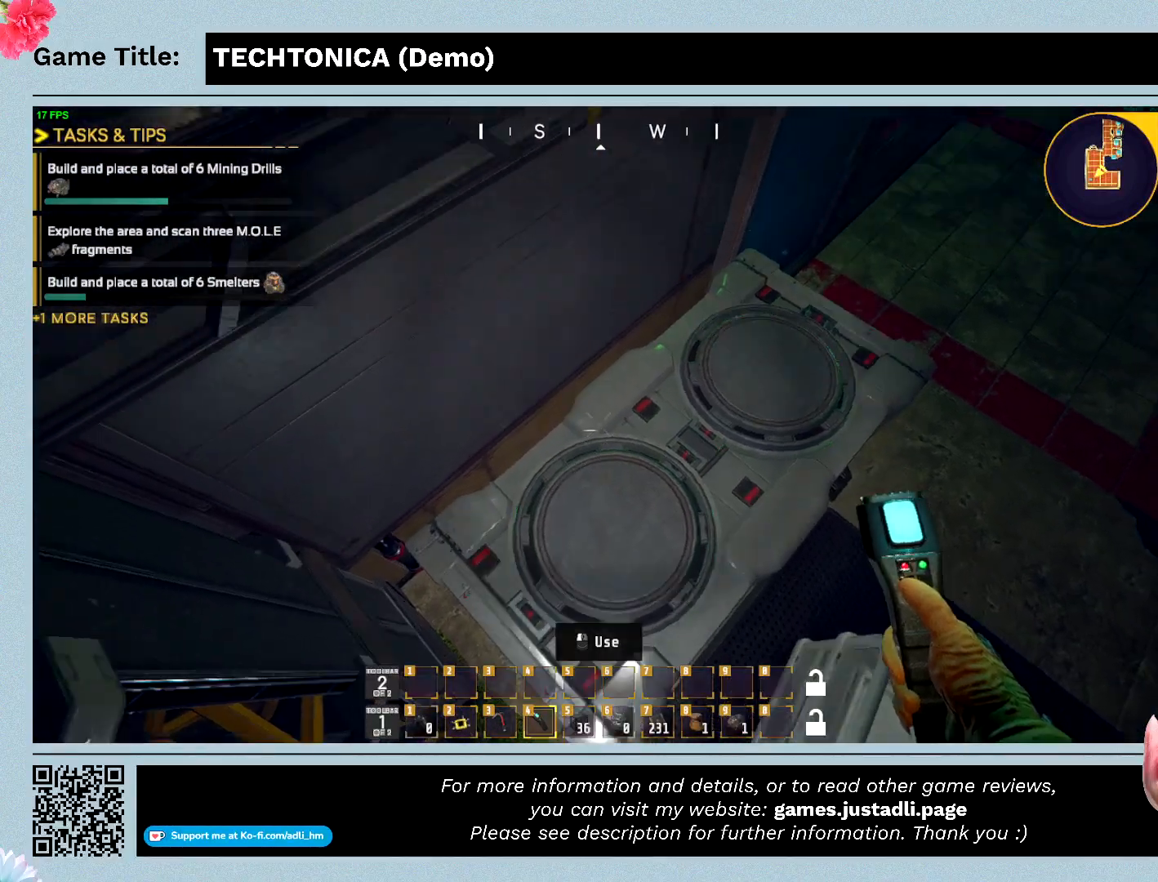
{"keys": [], "events": []}
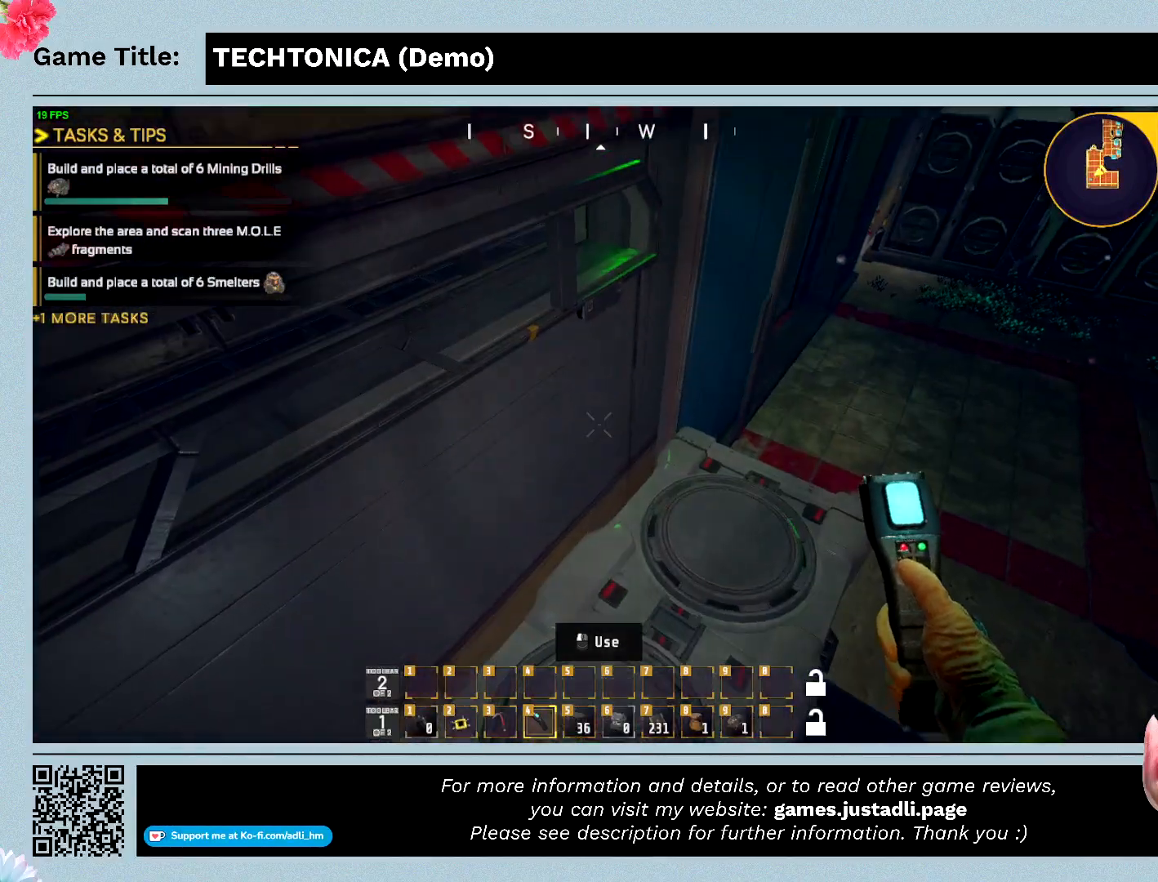
{"keys": [], "events": []}
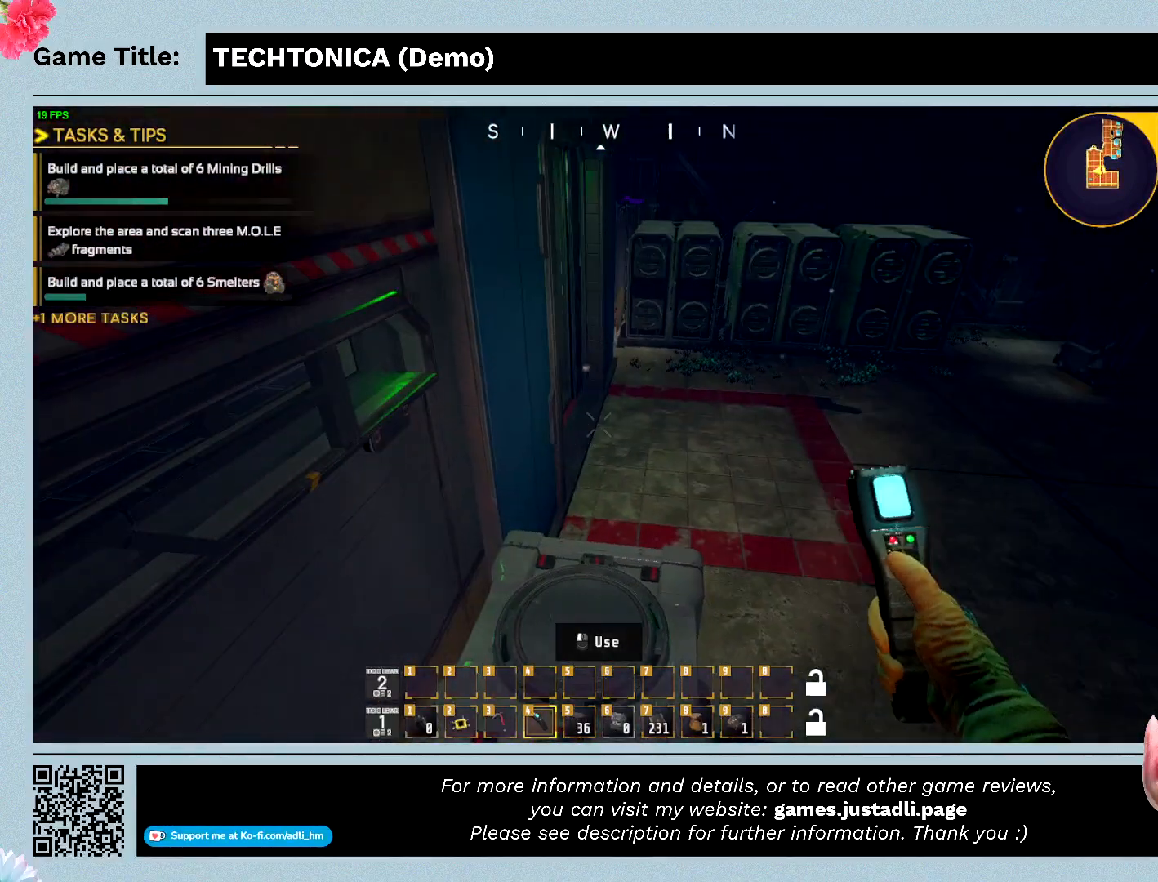
{"keys": ["w"], "events": [[33, "w", "down"]]}
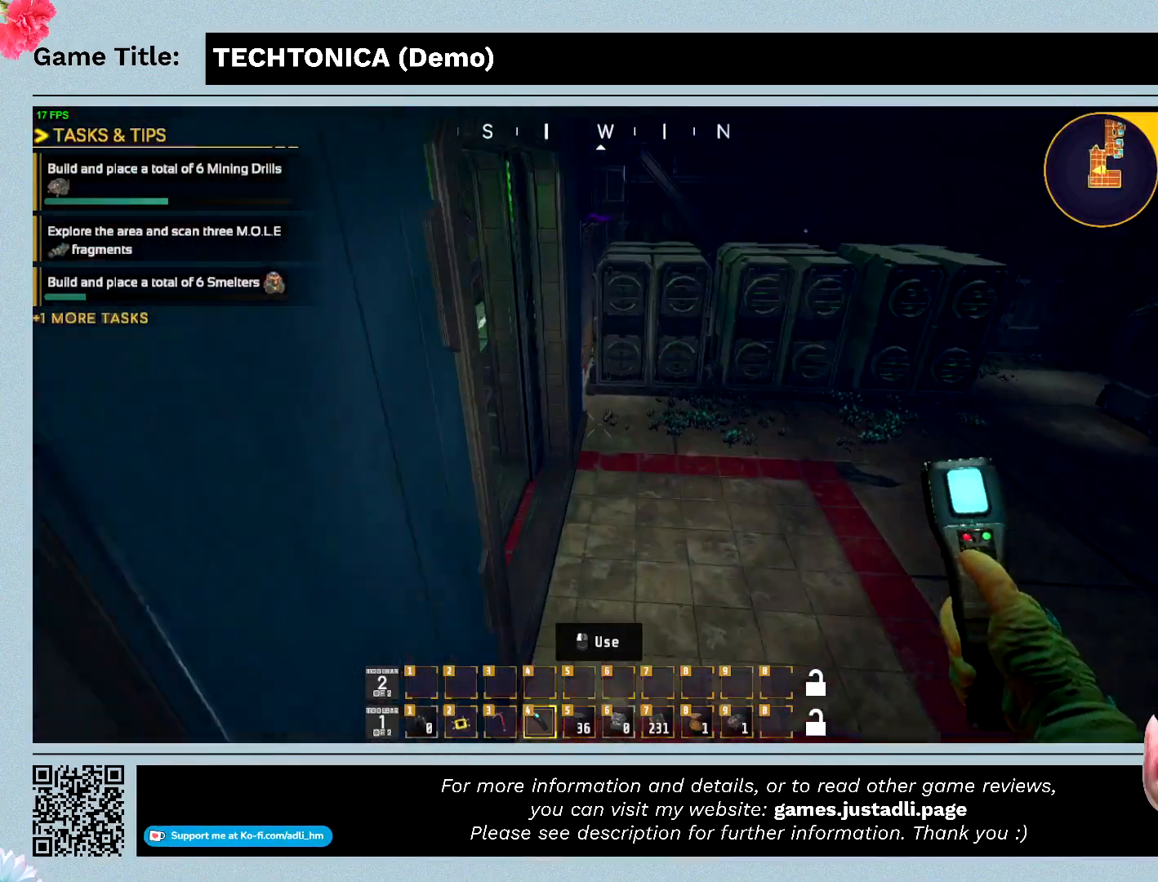
{"keys": ["w"], "events": []}
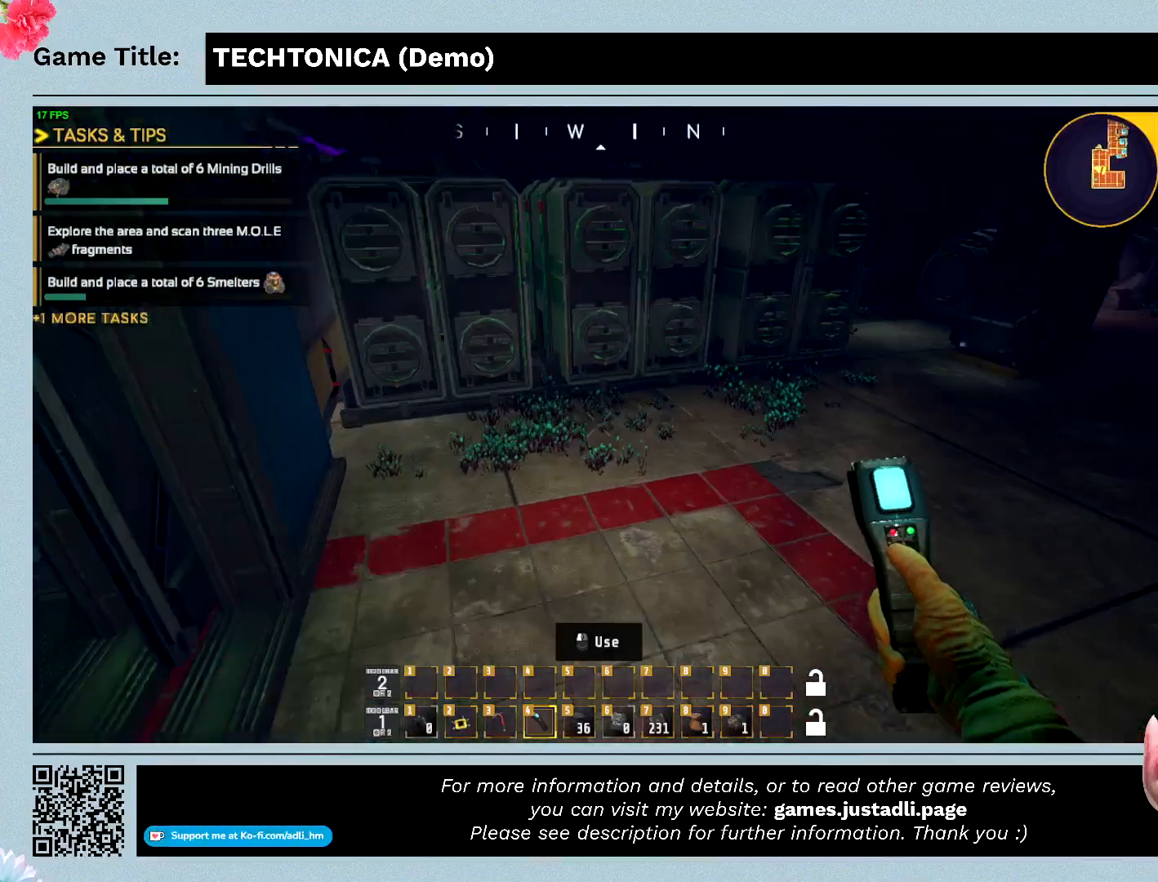
{"keys": ["w"], "events": []}
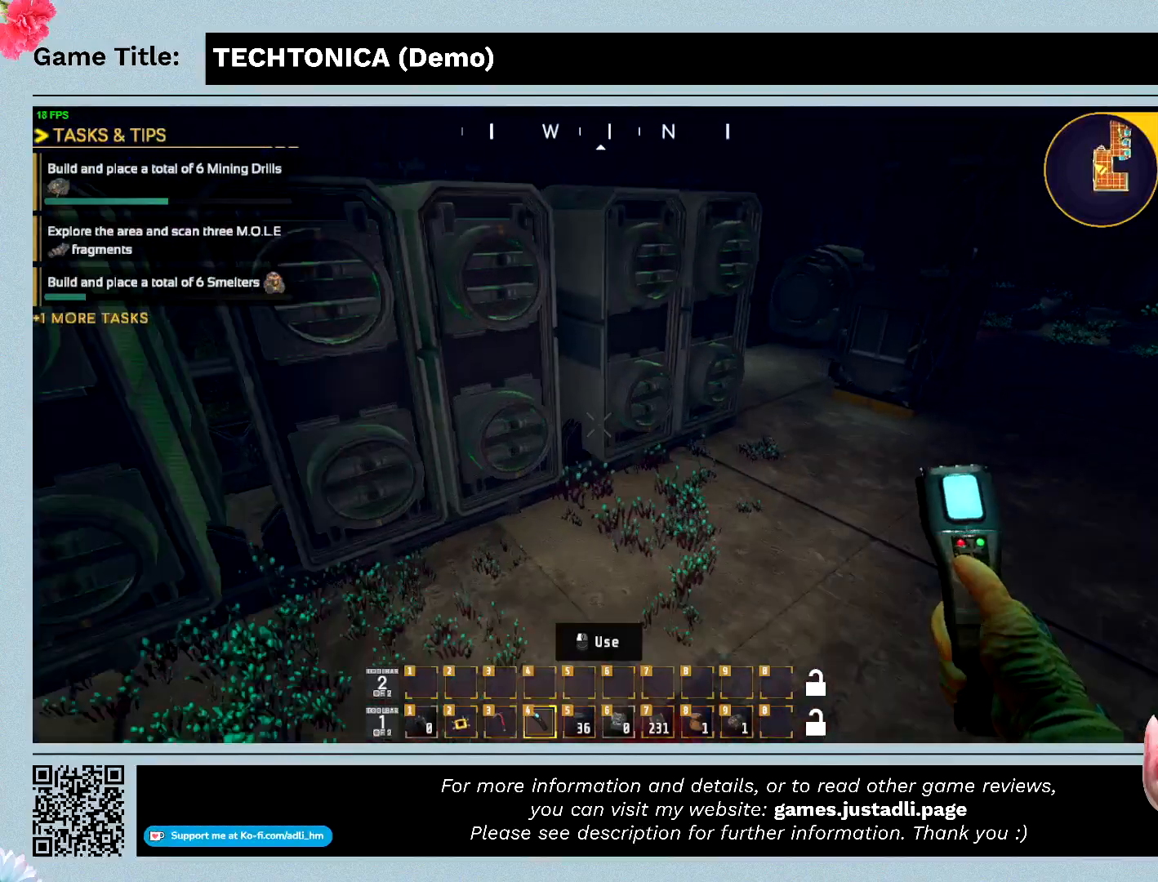
{"keys": ["w"], "events": []}
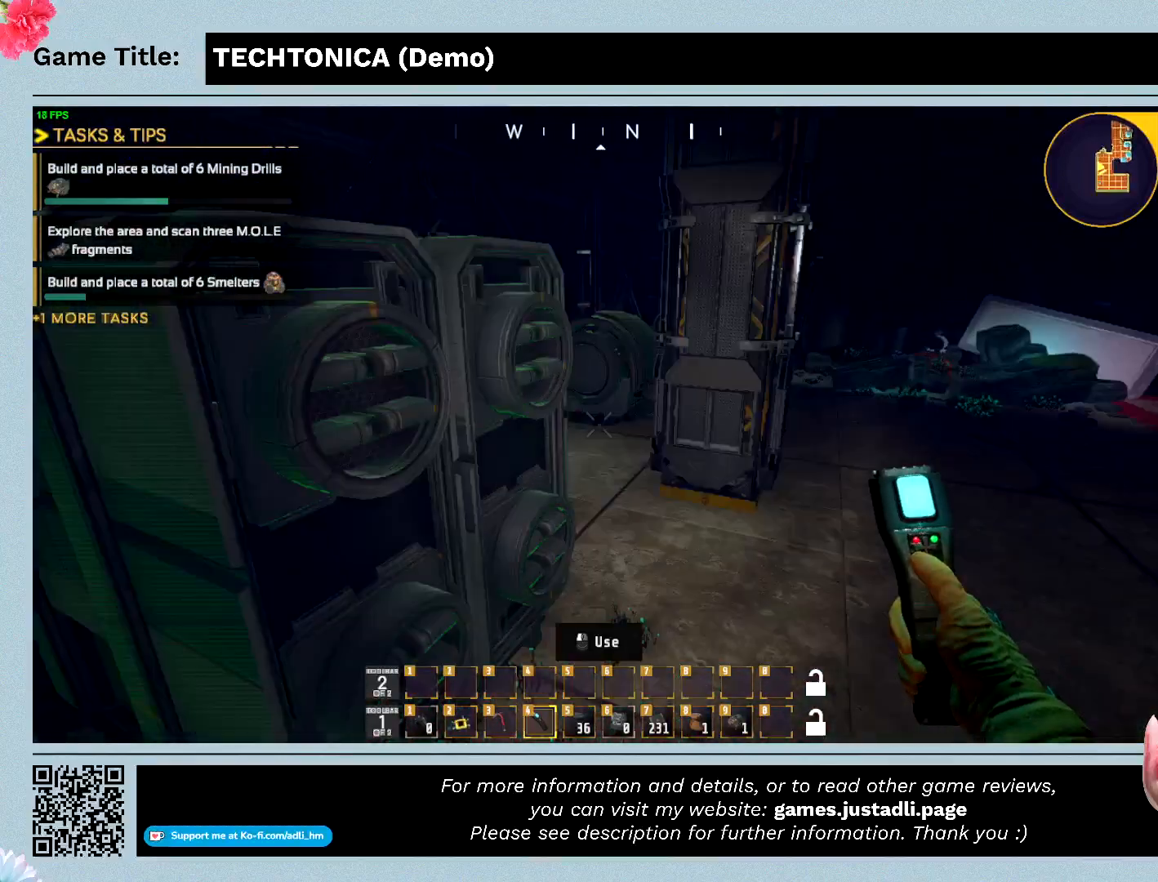
{"keys": ["w"], "events": []}
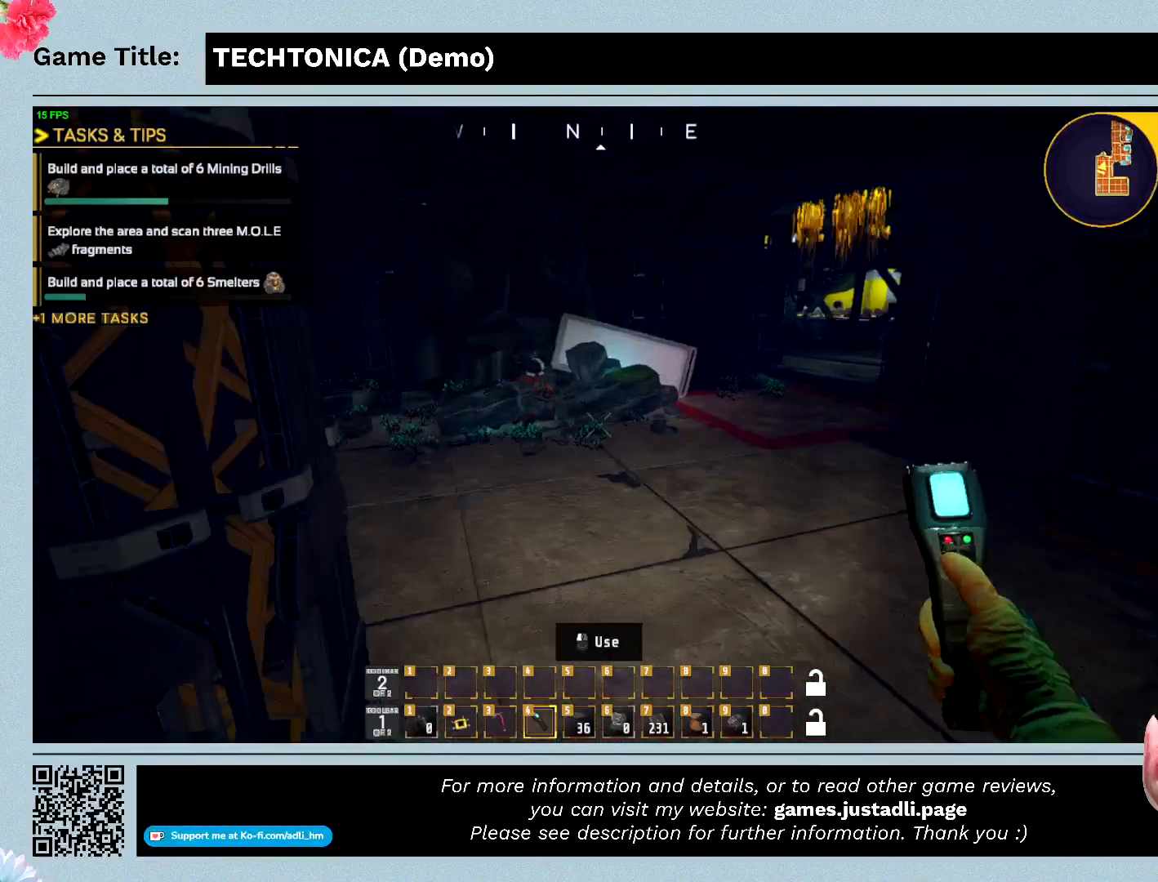
{"keys": ["w"], "events": []}
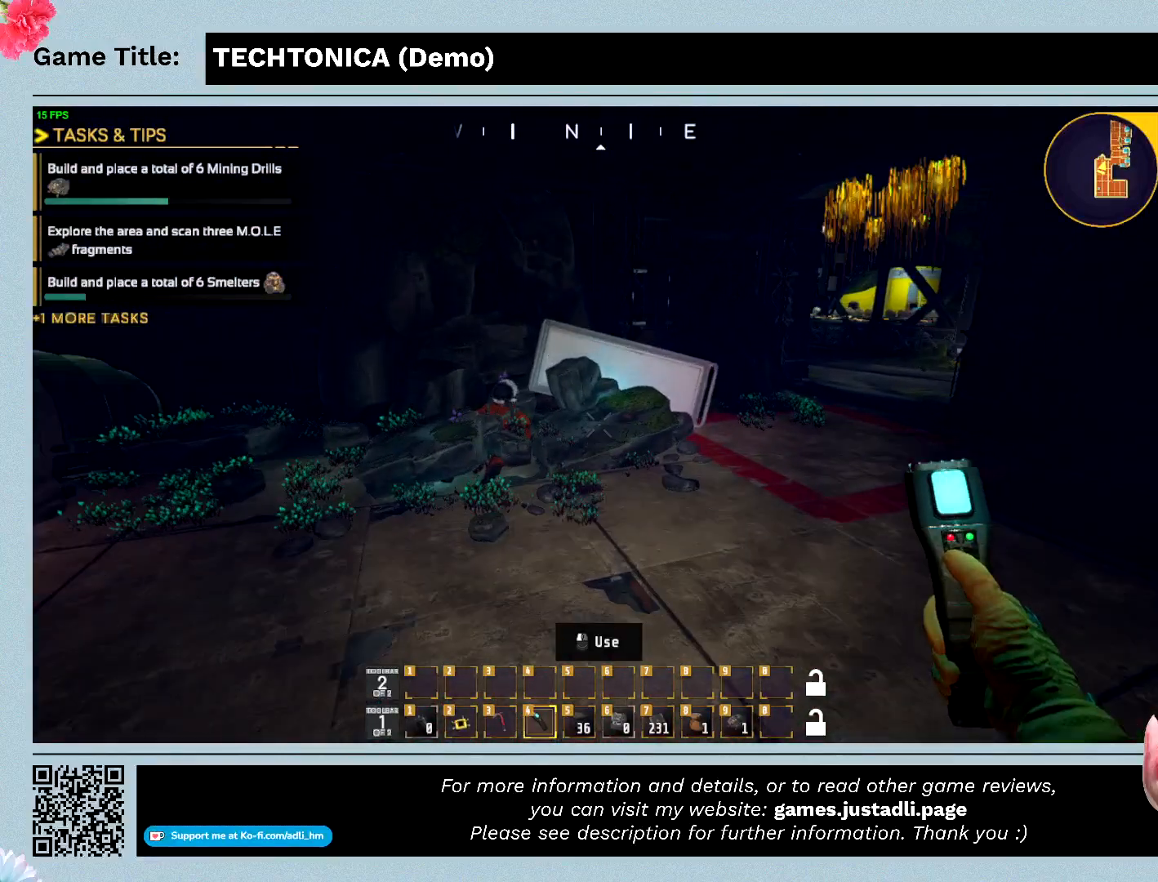
{"keys": ["w"], "events": []}
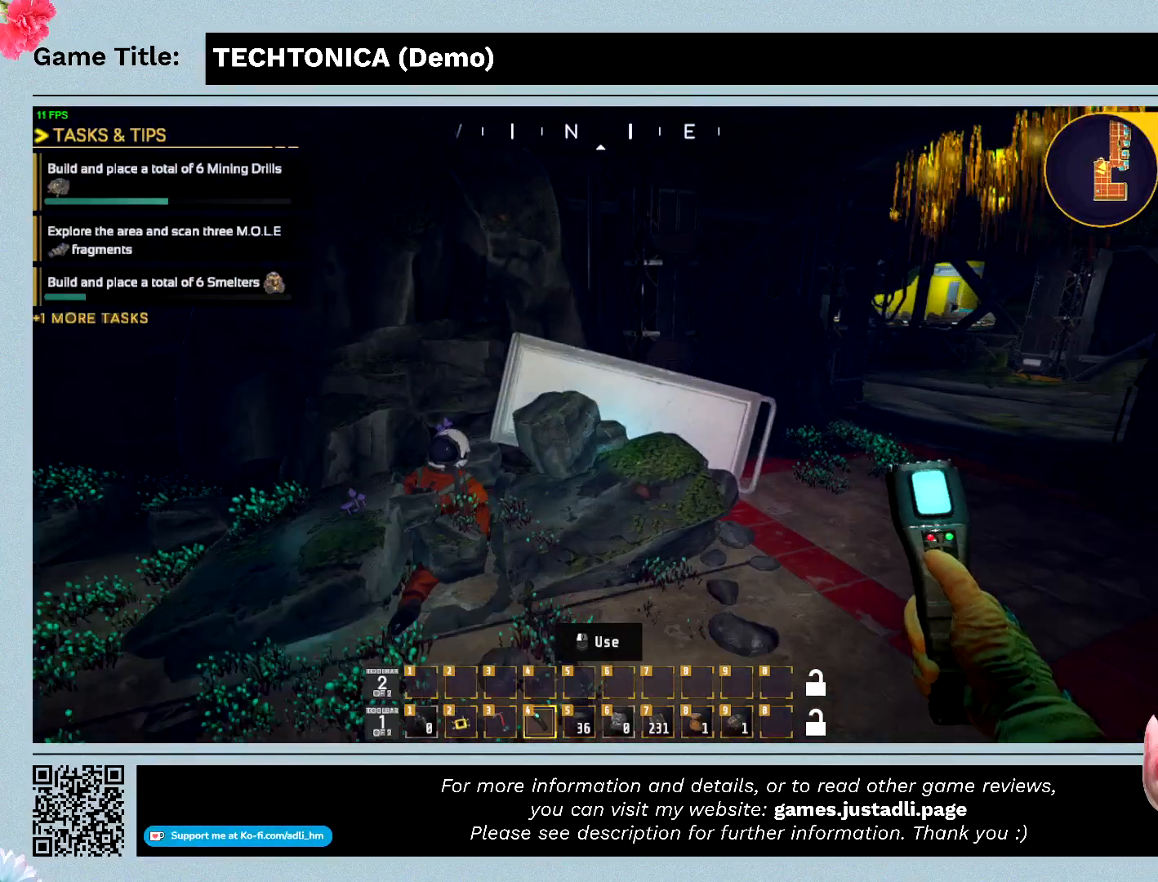
{"keys": ["w"], "events": []}
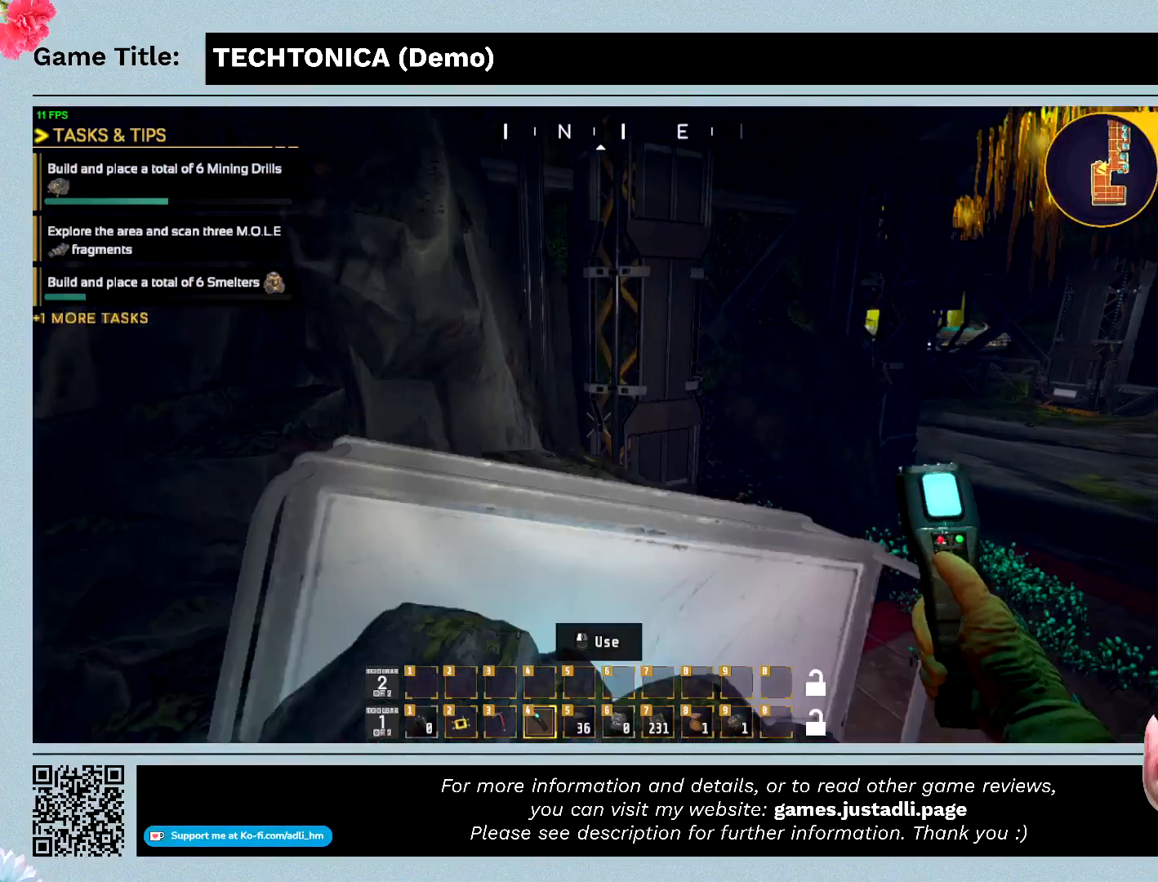
{"keys": [], "events": [[467, "w", "up"]]}